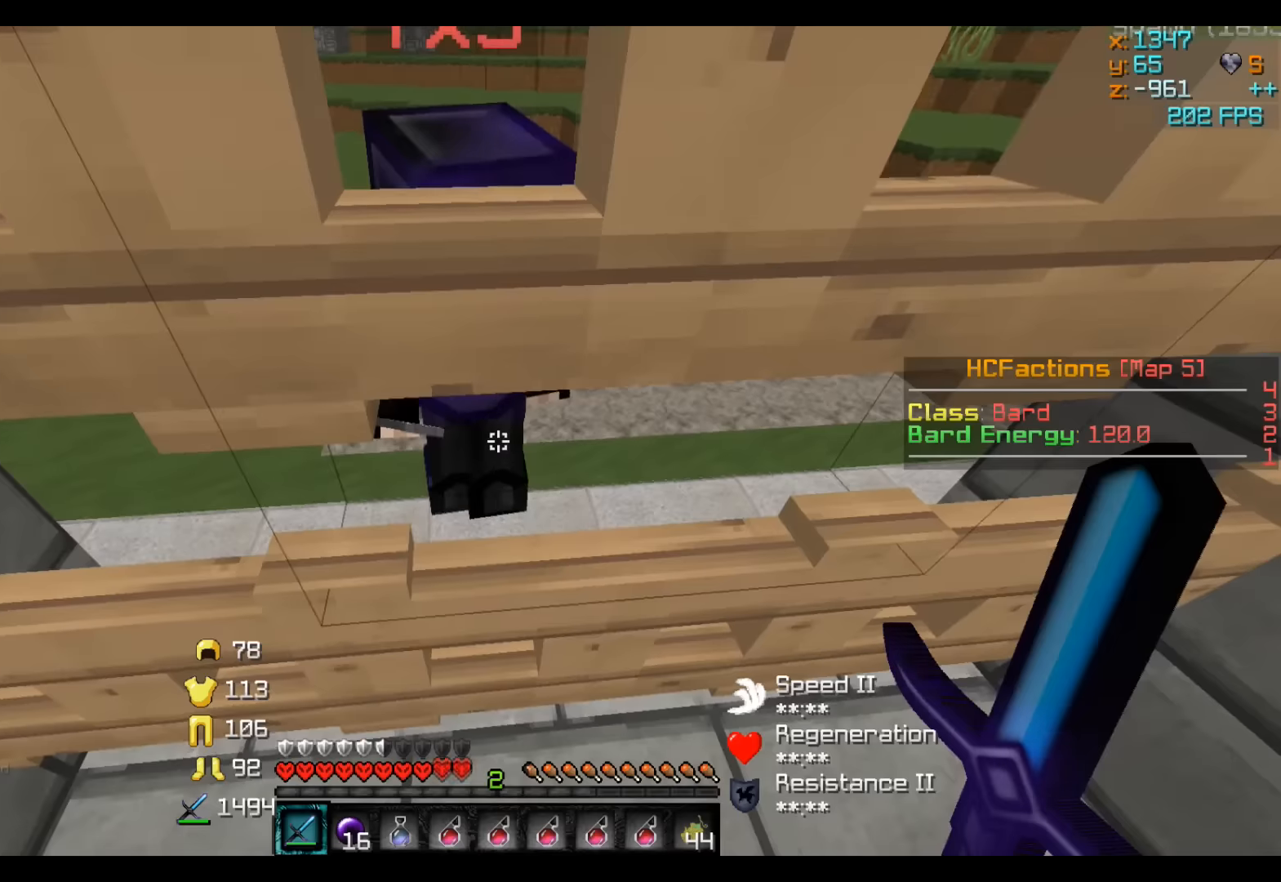
Gameplay with keyboard; each line is a JSON object with the keys held at the frame after it. "events" lists presses ("down") and releases ("up") of "a", "d", "s" and "w" between this image and that frame as [ms after this image, input, new state], when the widget could be followed in between. No other keys are recorded. Mouse input is not recorded.
{"keys": ["a"], "events": [[150, "d", "down"], [250, "d", "up"], [500, "a", "down"]]}
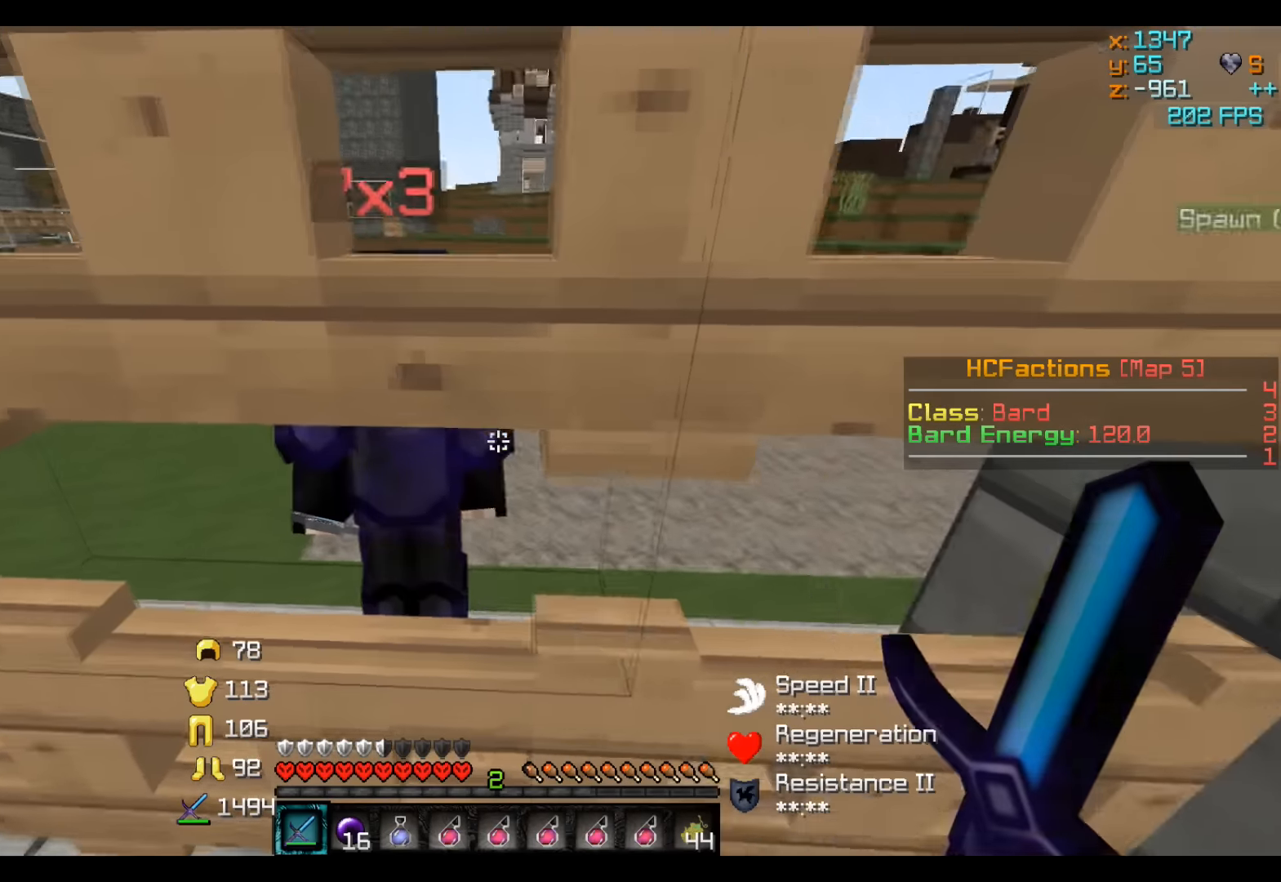
{"keys": [], "events": [[100, "a", "up"]]}
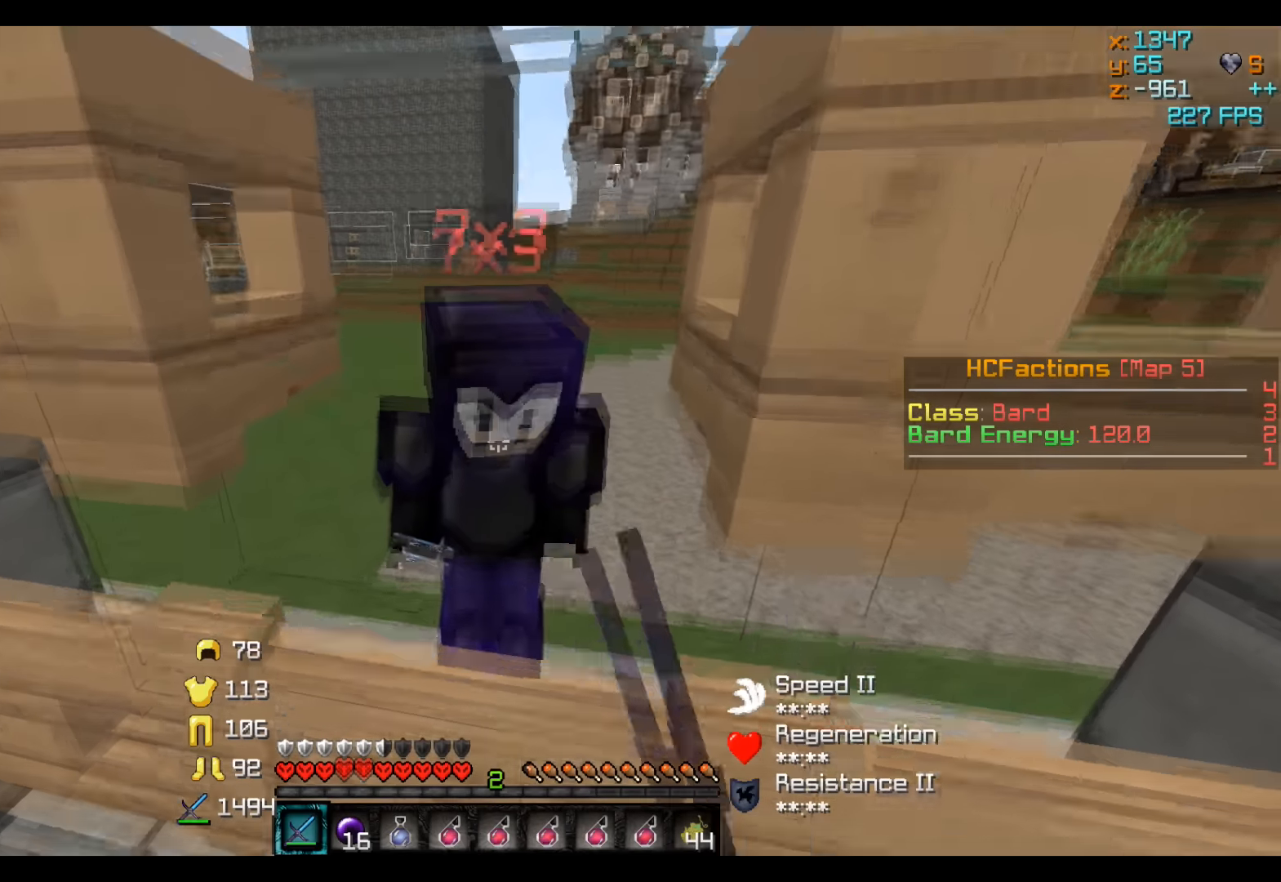
{"keys": [], "events": []}
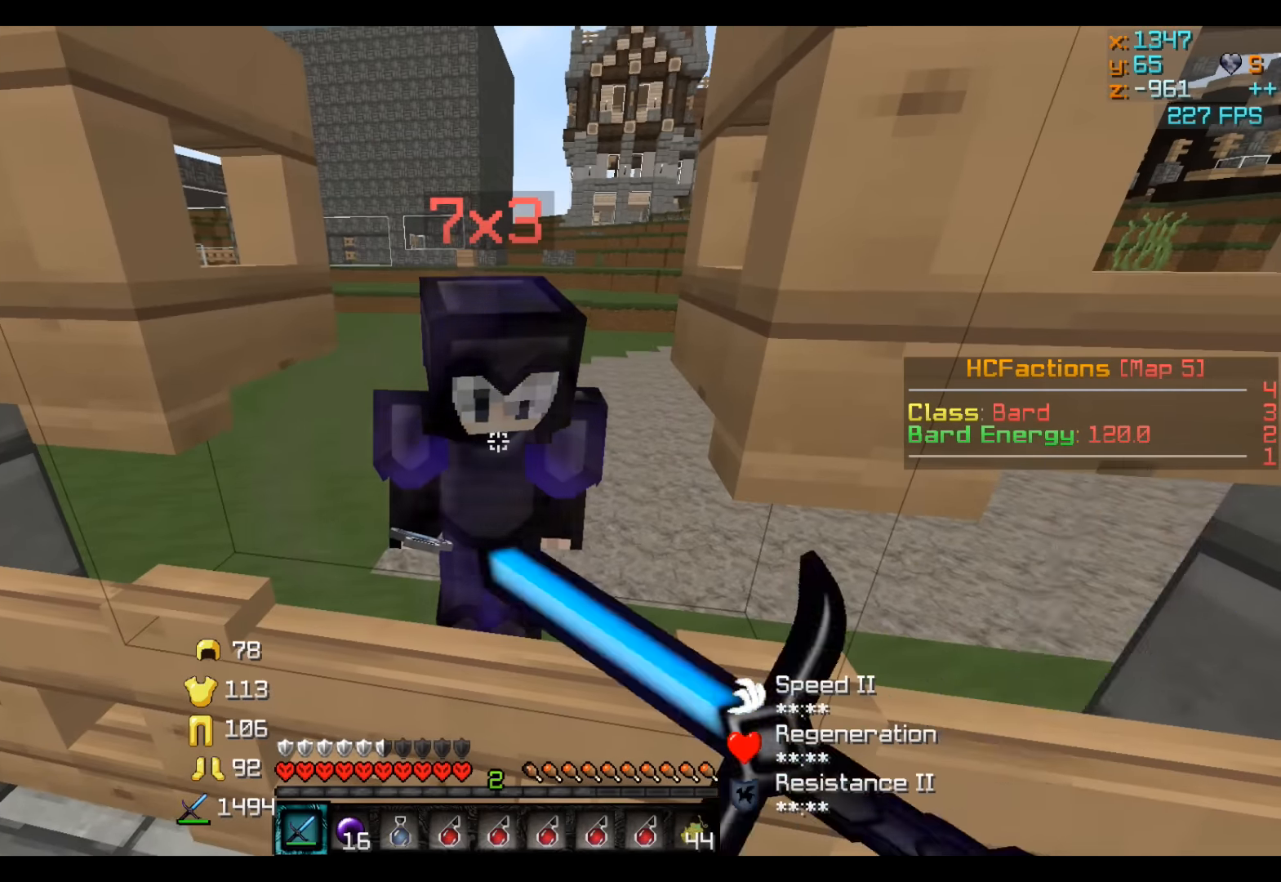
{"keys": [], "events": []}
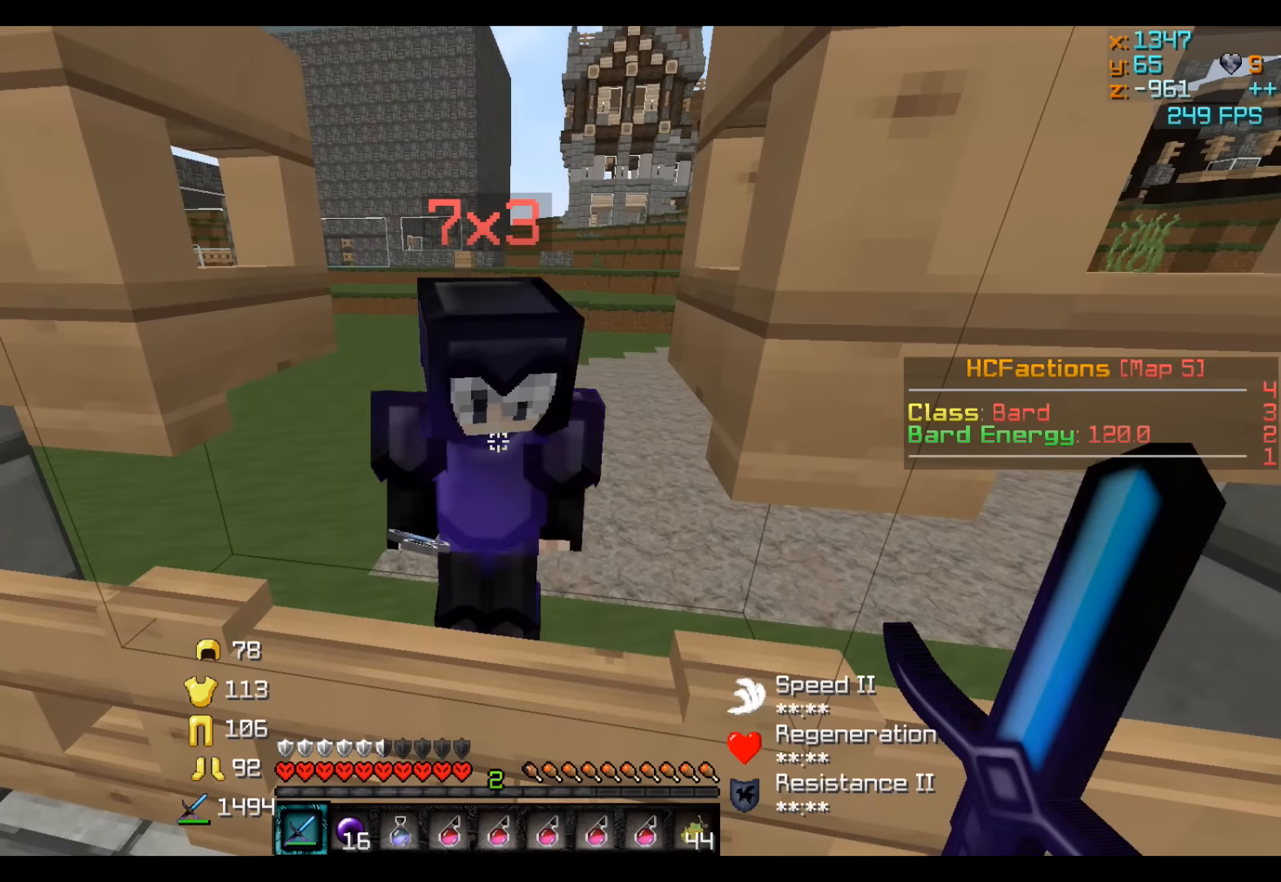
{"keys": [], "events": []}
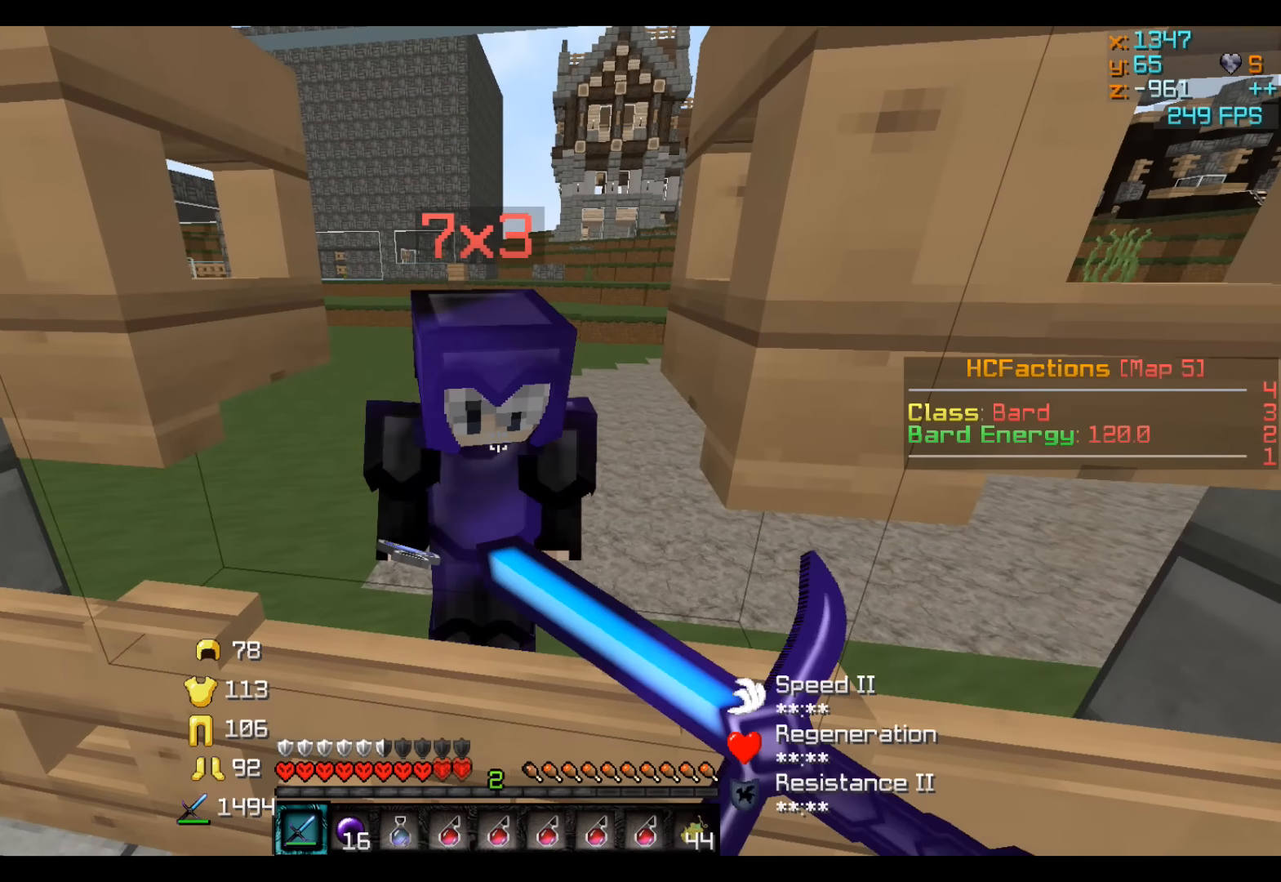
{"keys": ["s"], "events": [[400, "s", "down"]]}
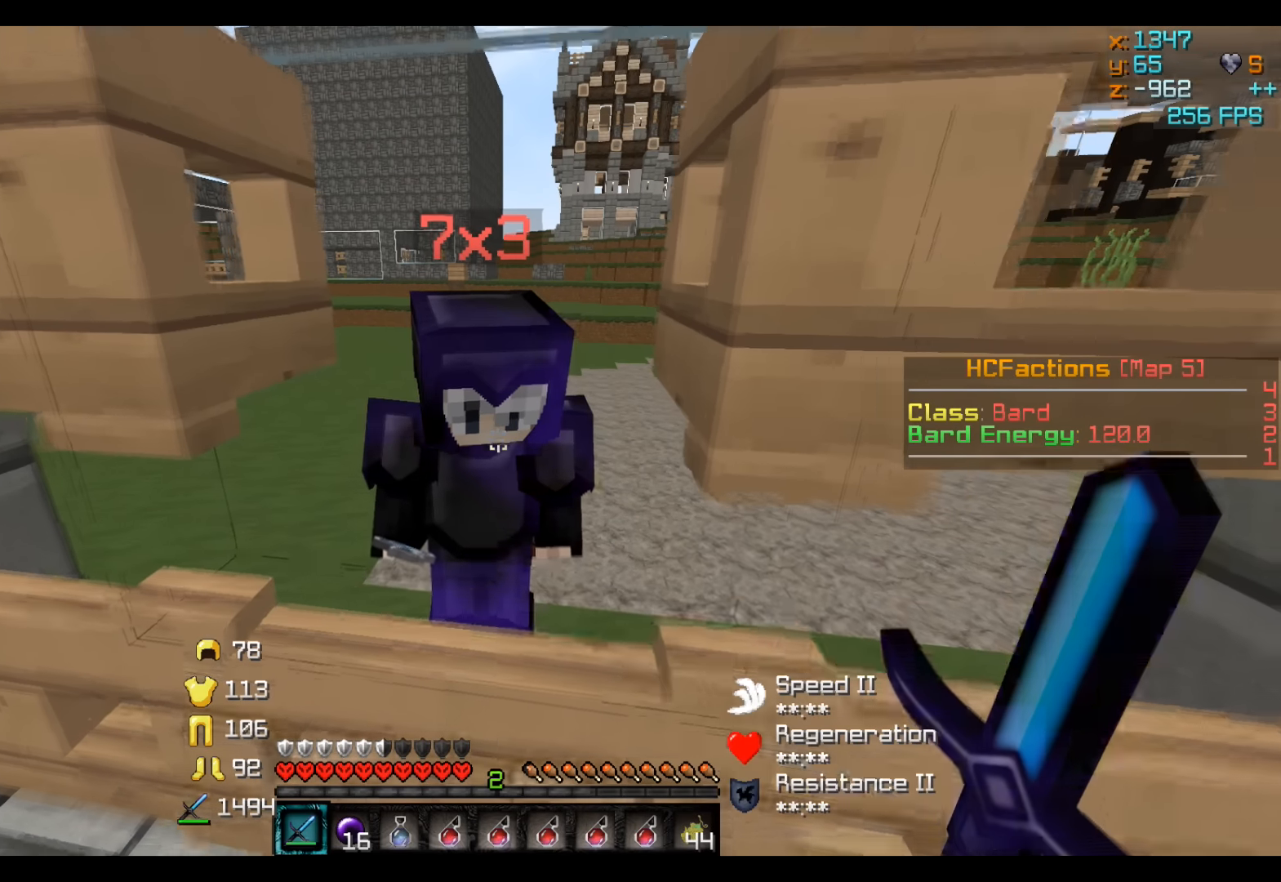
{"keys": ["w"], "events": [[50, "s", "up"], [350, "w", "down"]]}